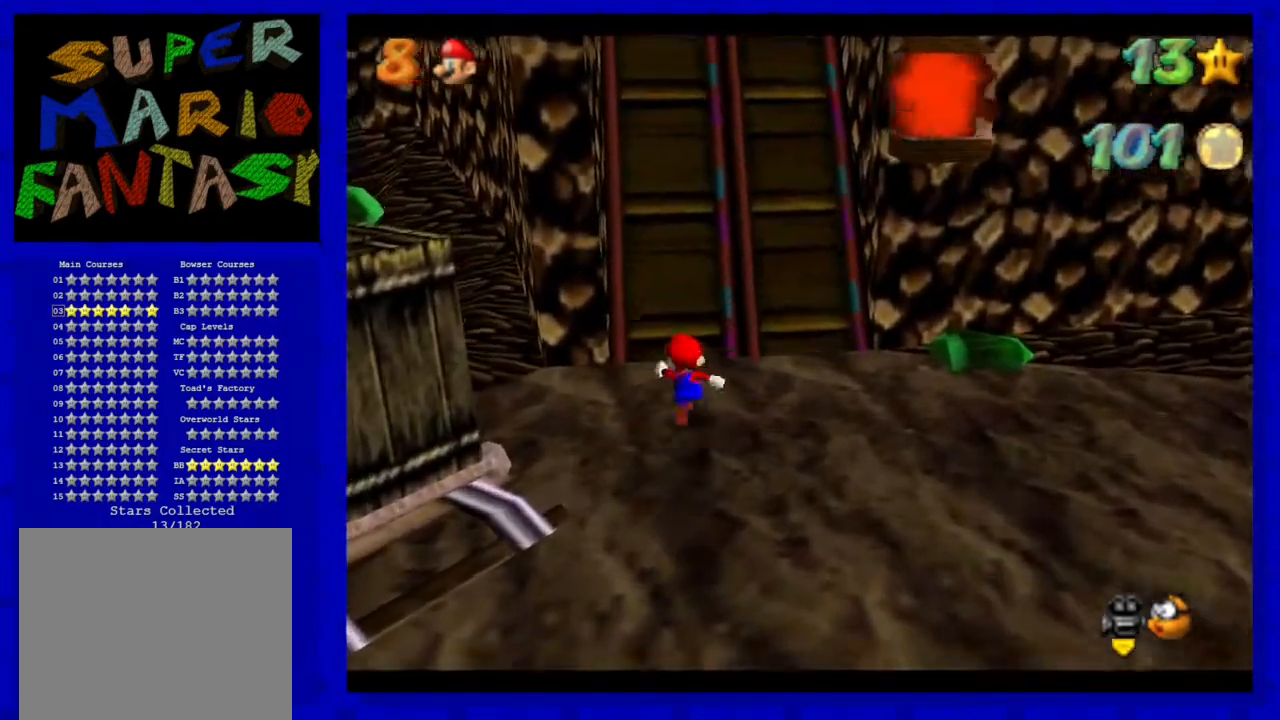
Gameplay with a controller (Nintendo layout); each line is a JSON object with the inputs held at the frame after it. "events" lists button and stick changes between this image and that frame as [ms after this image, input, new state], when the widget could be followed in between. Not read: L3 R3.
{"buttons": [], "left_stick": "up-right", "events": [[367, "left_stick", "up-right"]]}
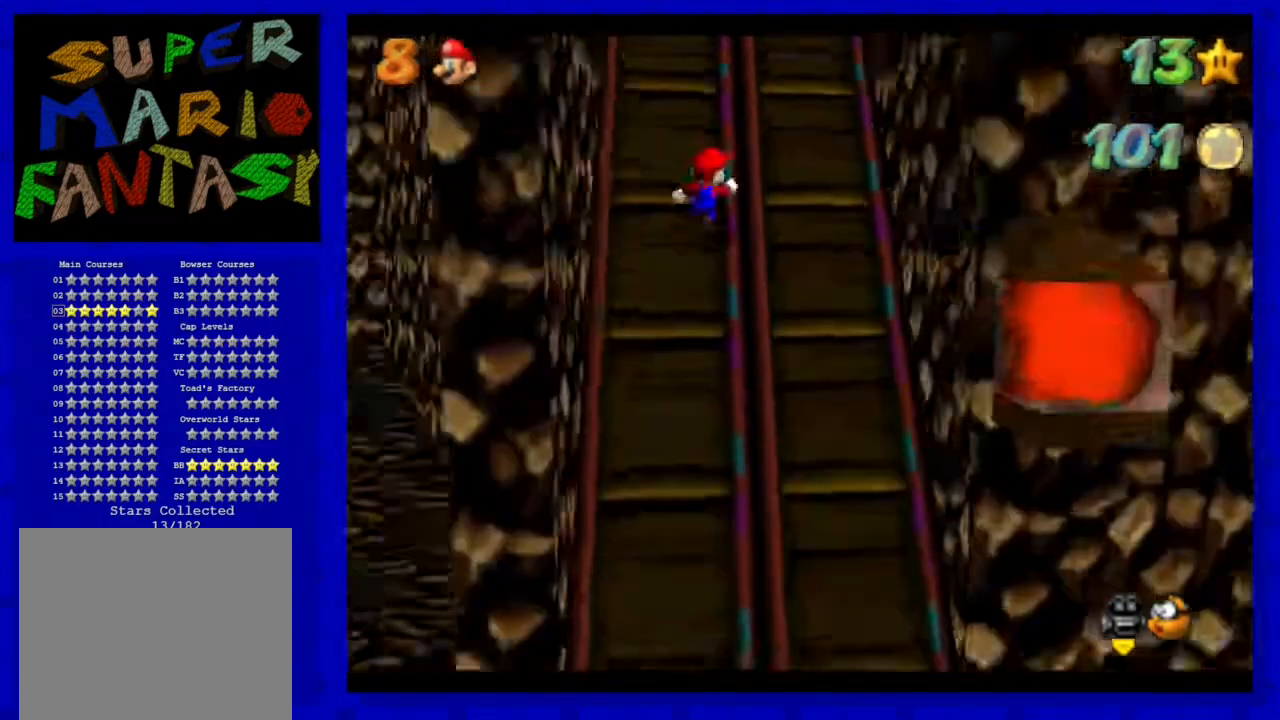
{"buttons": [], "left_stick": "up", "events": [[50, "left_stick", "up"]]}
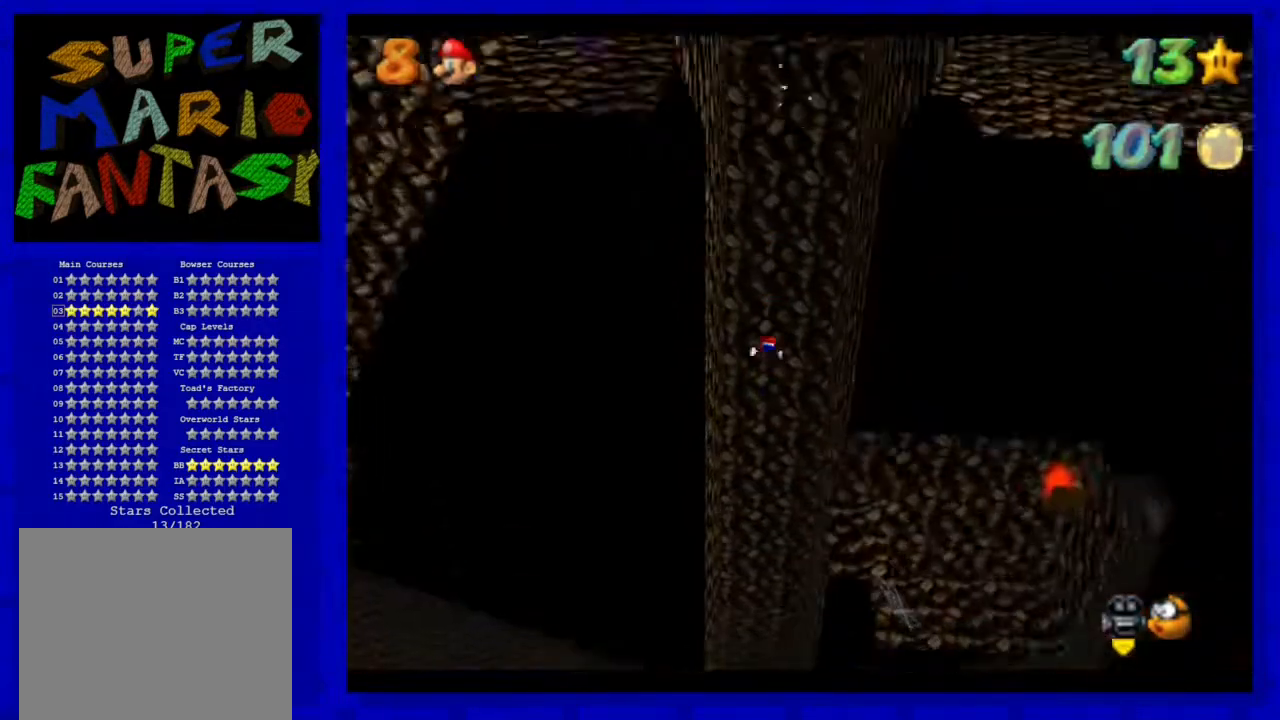
{"buttons": [], "left_stick": "up", "events": []}
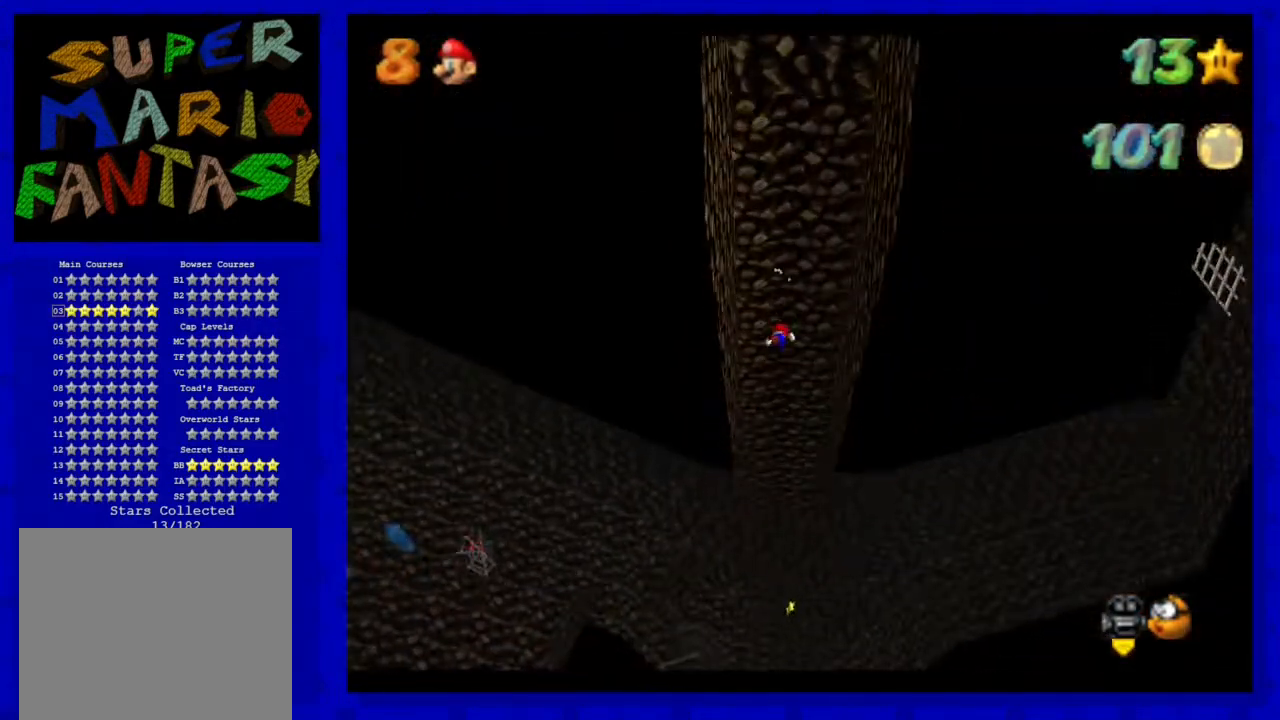
{"buttons": [], "left_stick": "up", "events": []}
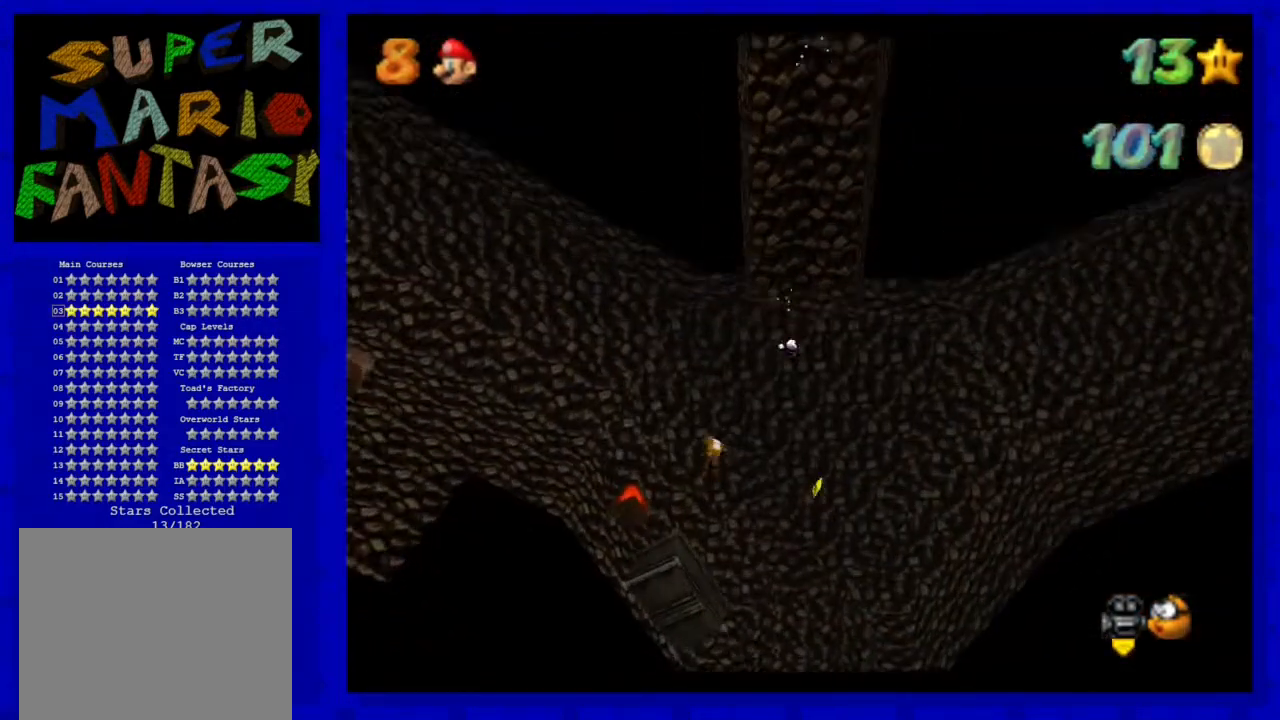
{"buttons": ["A"], "left_stick": "up-right", "events": [[400, "A", "down"], [500, "left_stick", "up-right"]]}
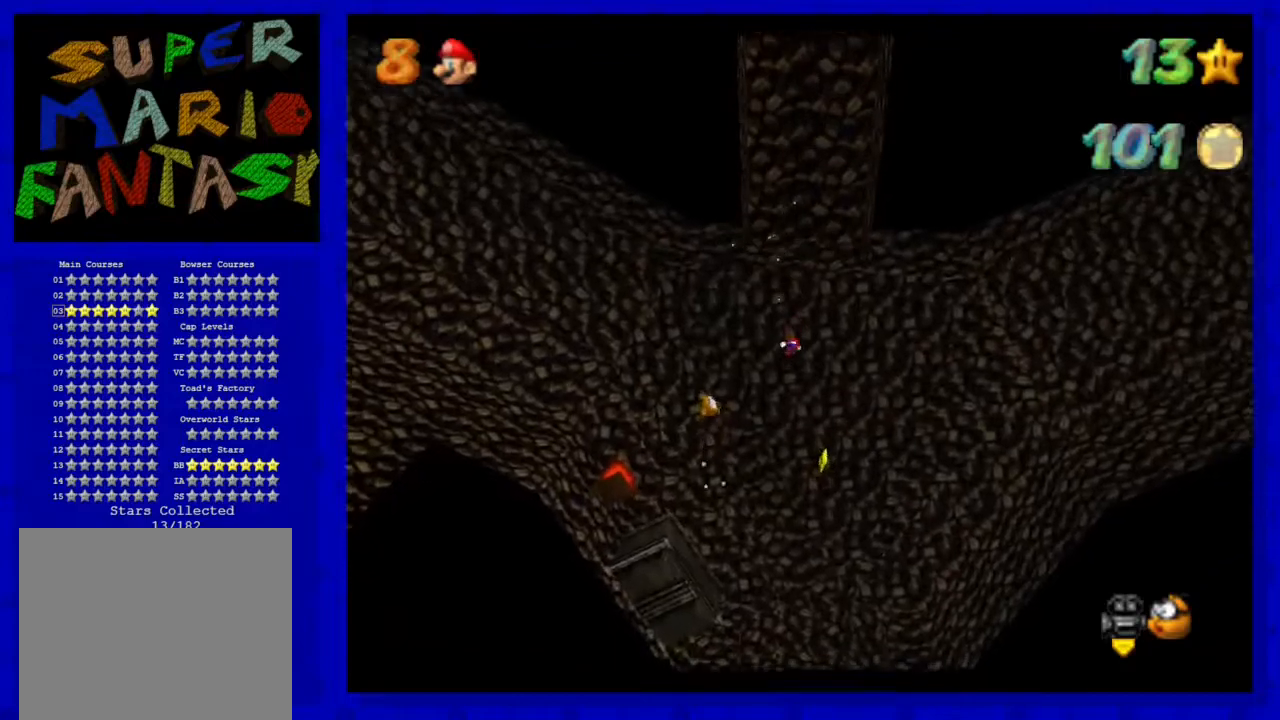
{"buttons": [], "left_stick": "right", "events": [[50, "A", "up"], [450, "left_stick", "right"]]}
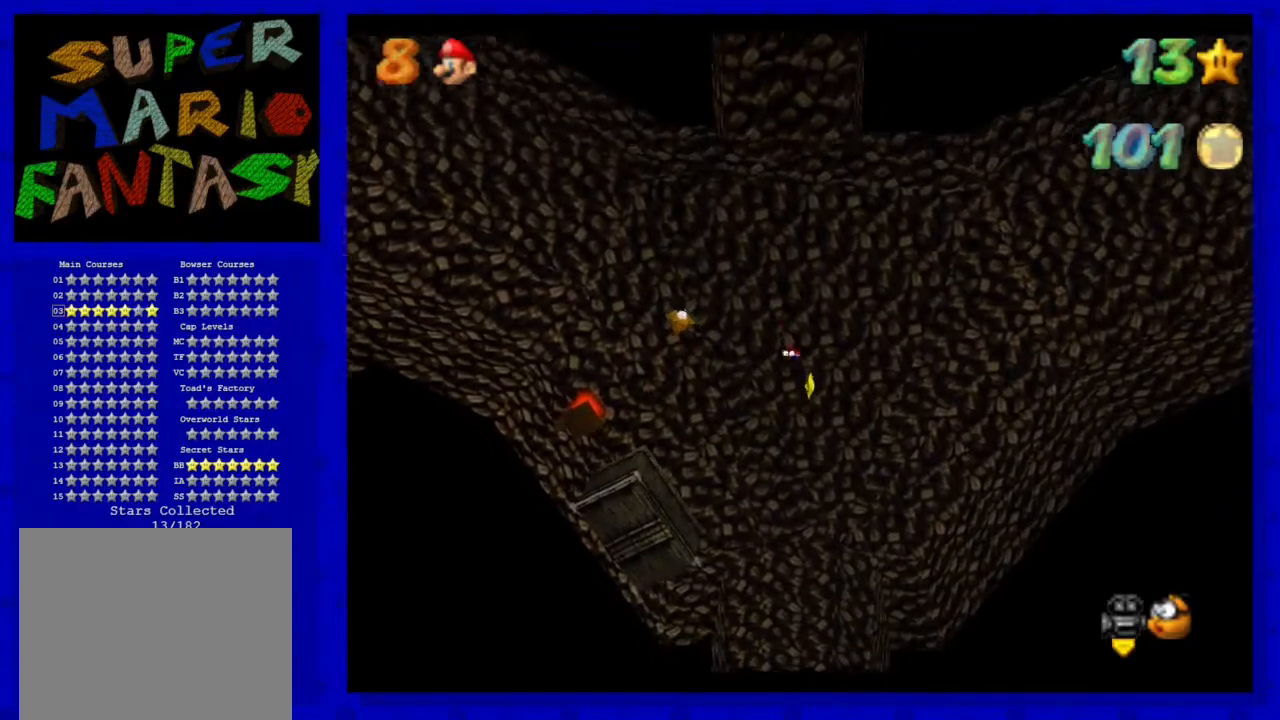
{"buttons": [], "left_stick": "up-right", "events": [[100, "left_stick", "center"], [350, "A", "down"], [417, "left_stick", "up-right"], [483, "A", "up"]]}
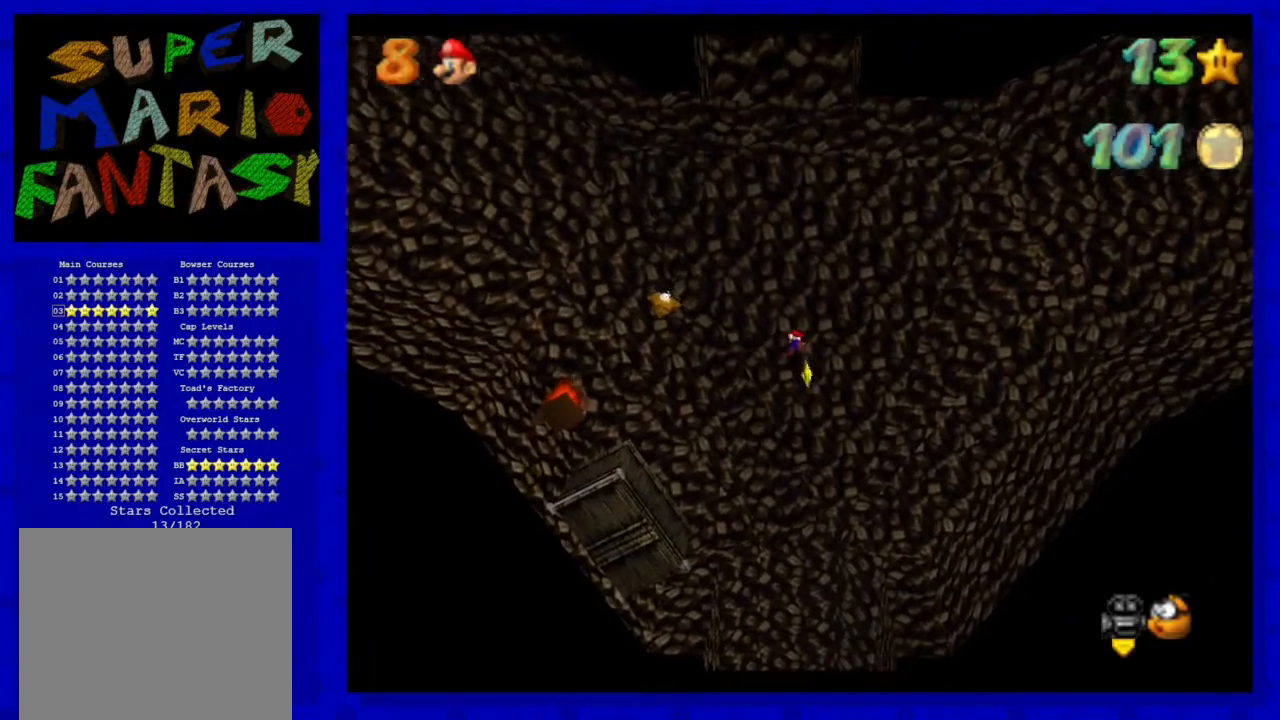
{"buttons": [], "left_stick": "center", "events": [[400, "left_stick", "center"]]}
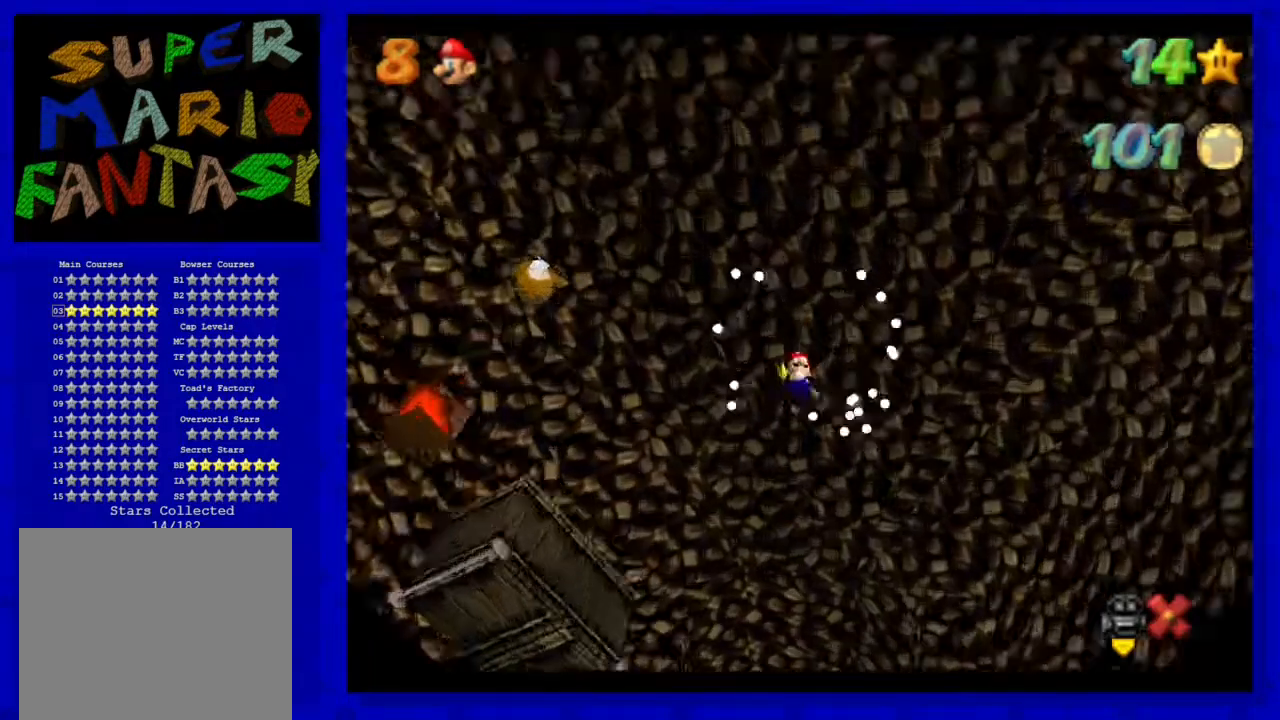
{"buttons": [], "left_stick": "center", "events": []}
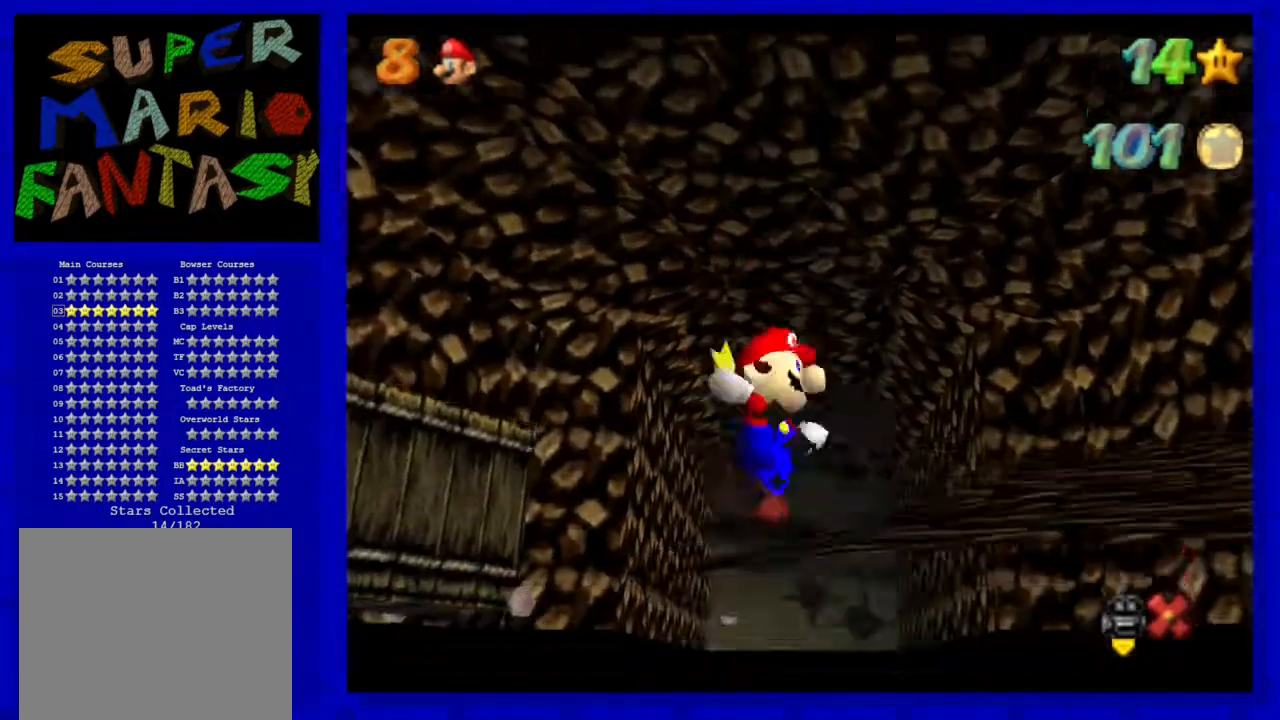
{"buttons": [], "left_stick": "center", "events": []}
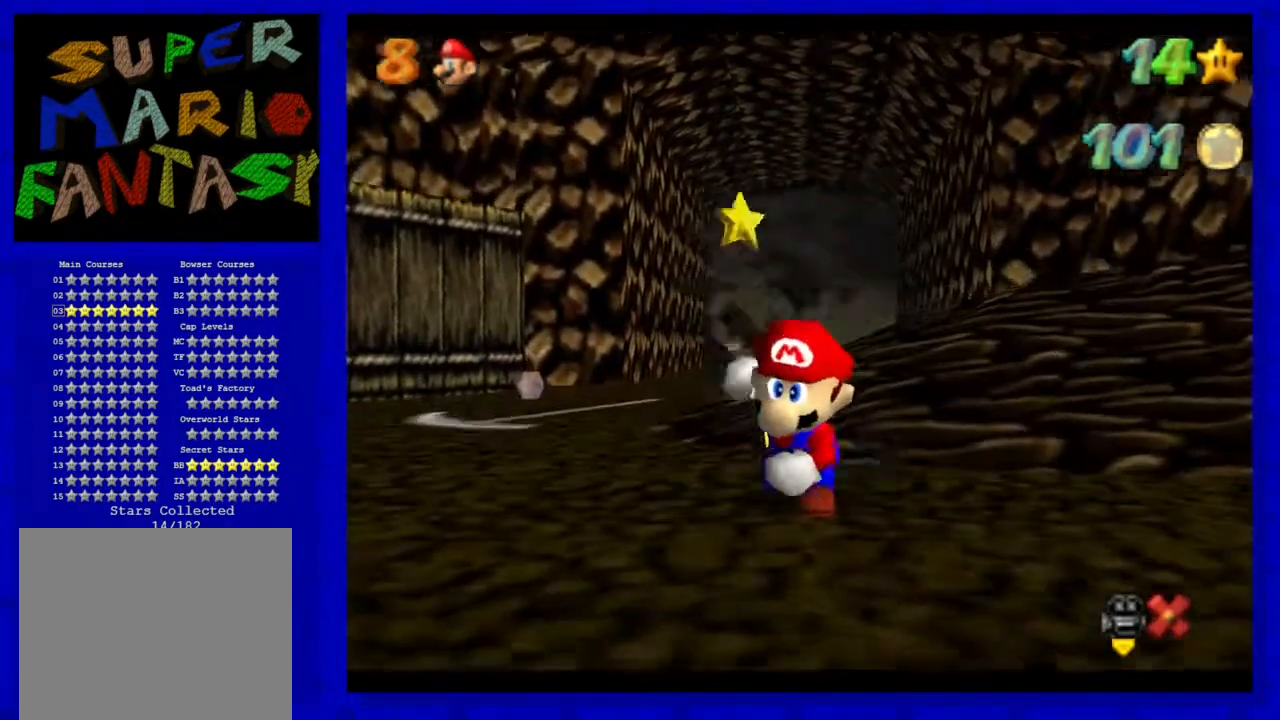
{"buttons": [], "left_stick": "center", "events": []}
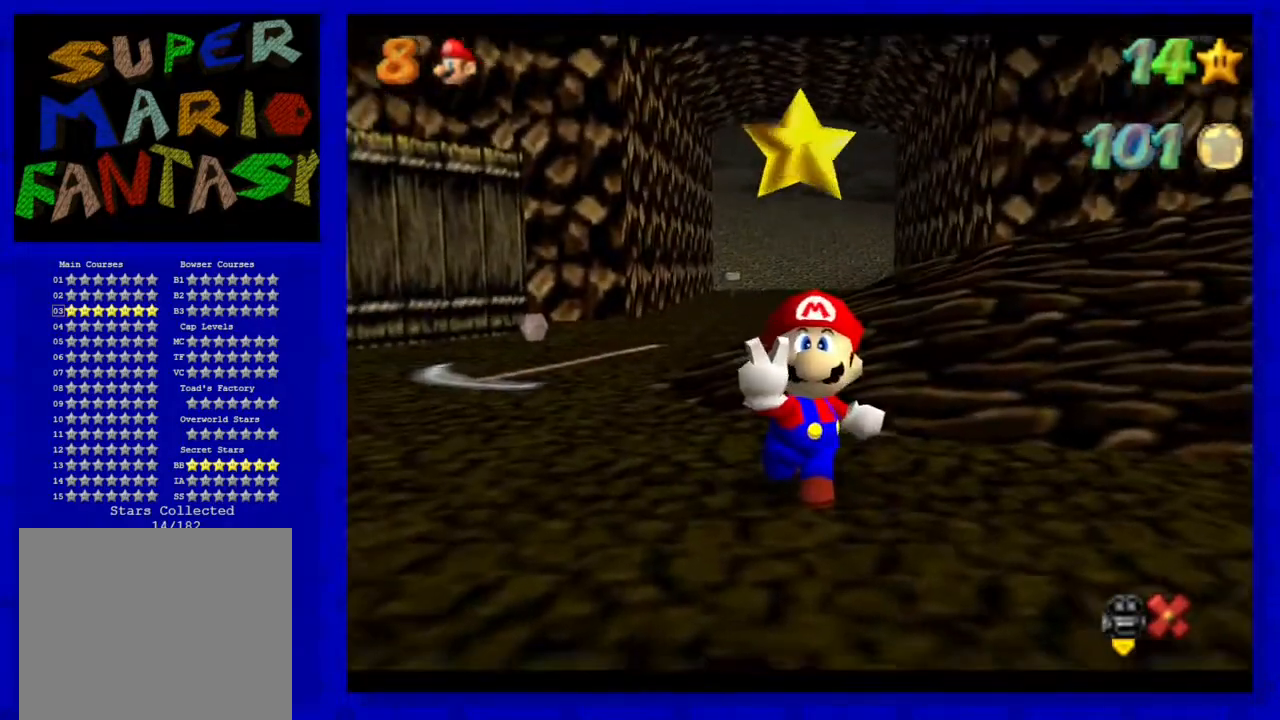
{"buttons": [], "left_stick": "center", "events": []}
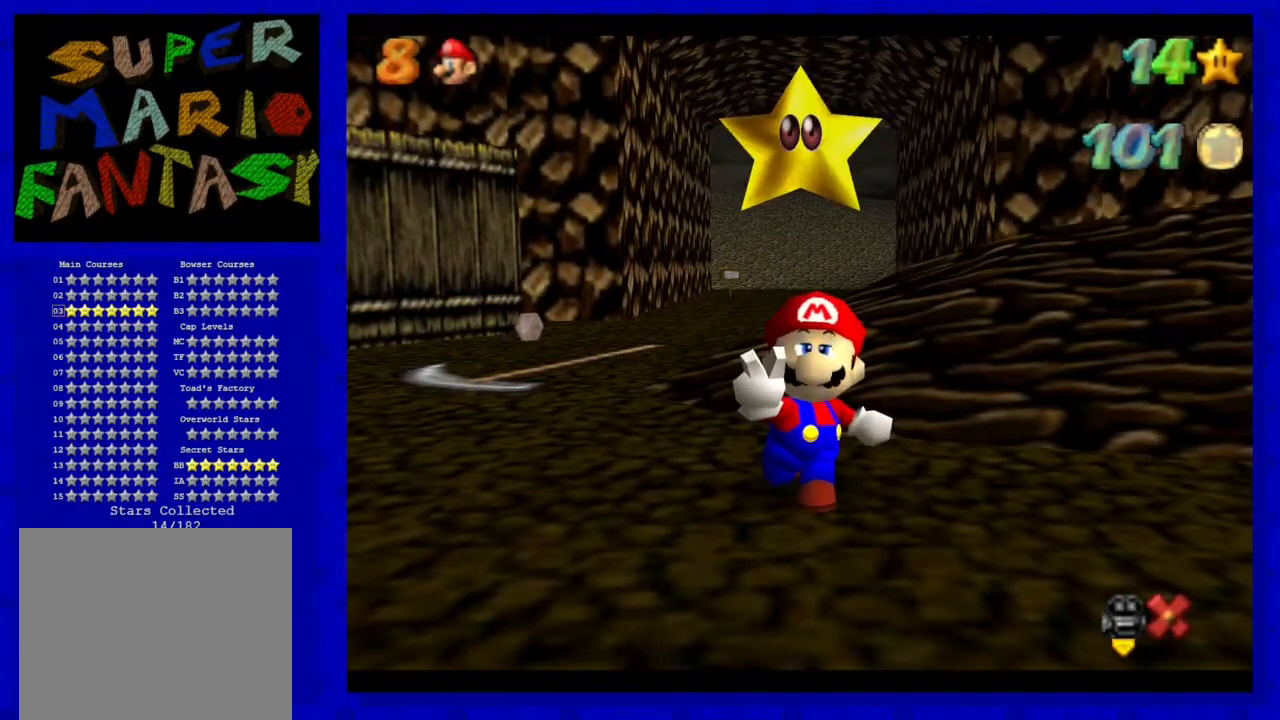
{"buttons": [], "left_stick": "center", "events": []}
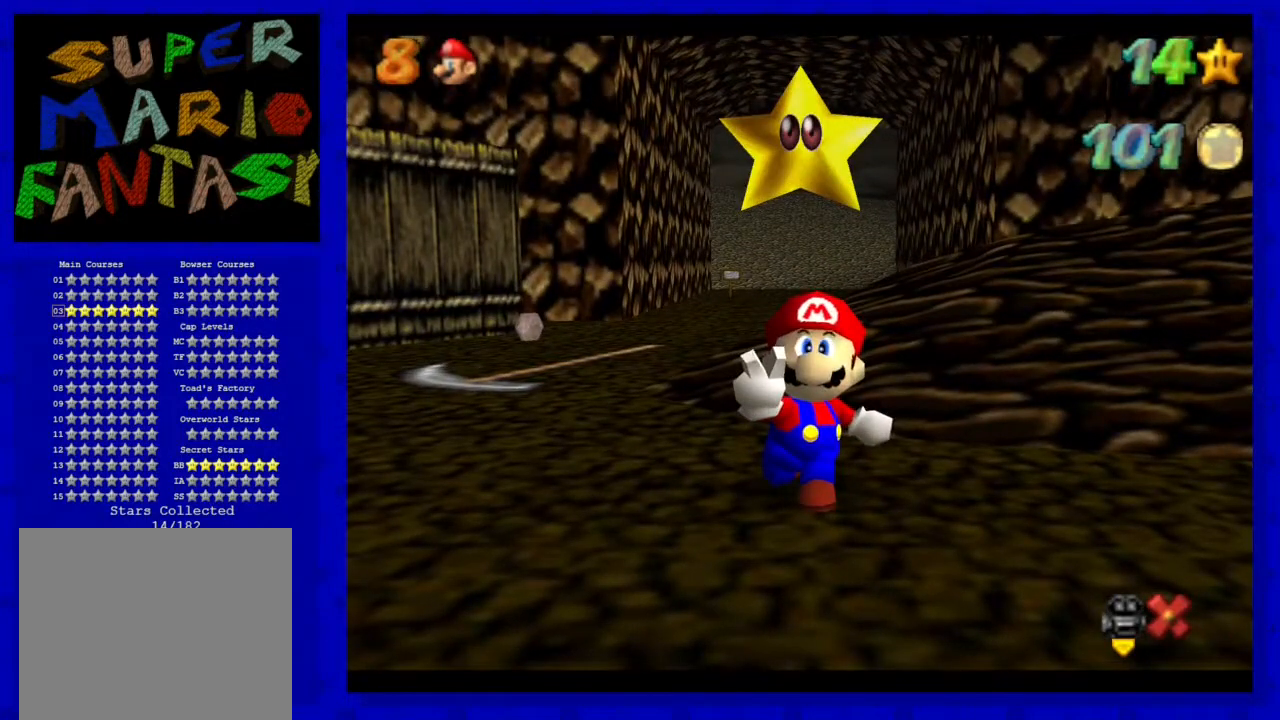
{"buttons": [], "left_stick": "center", "events": []}
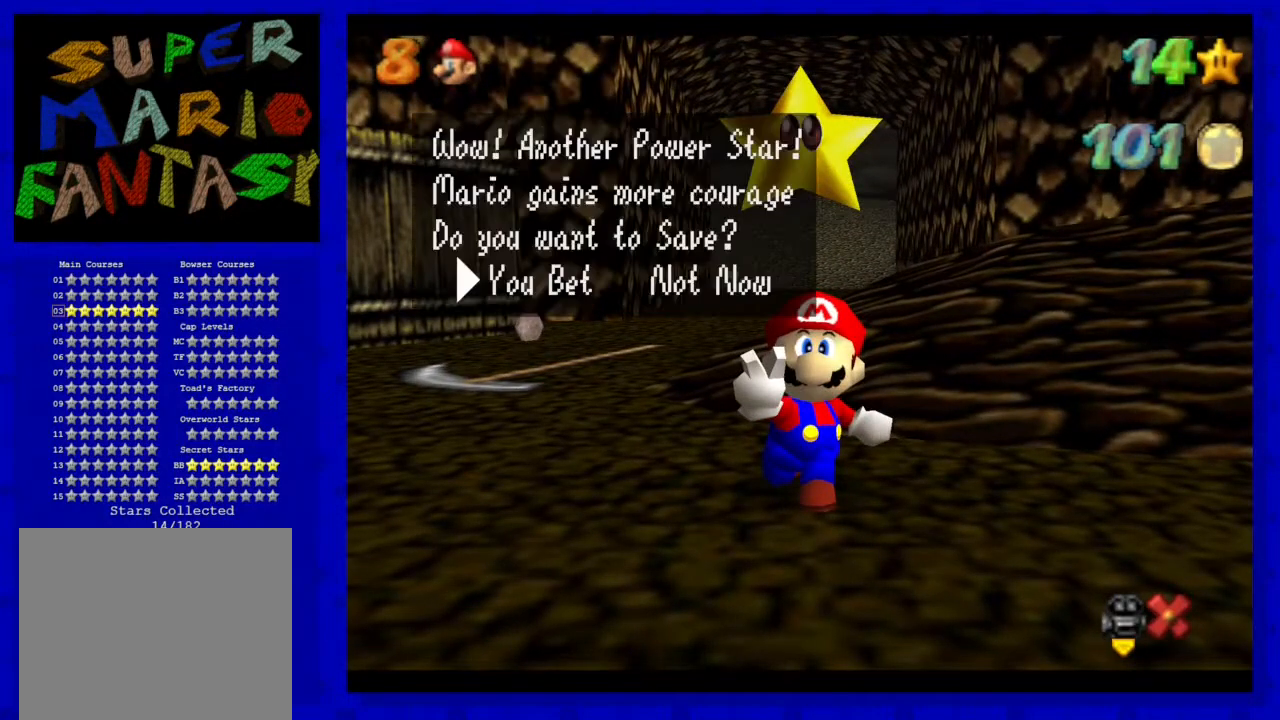
{"buttons": ["A"], "left_stick": "center", "events": [[383, "A", "down"]]}
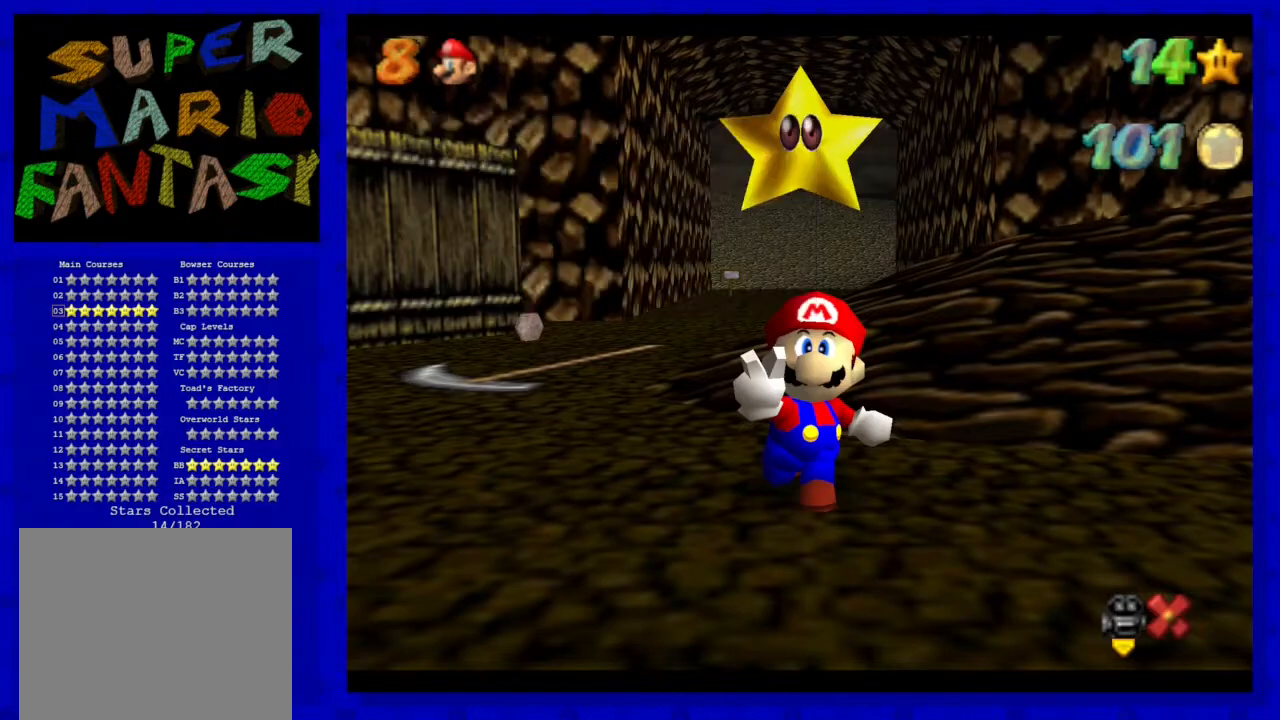
{"buttons": [], "left_stick": "center", "events": [[33, "A", "up"]]}
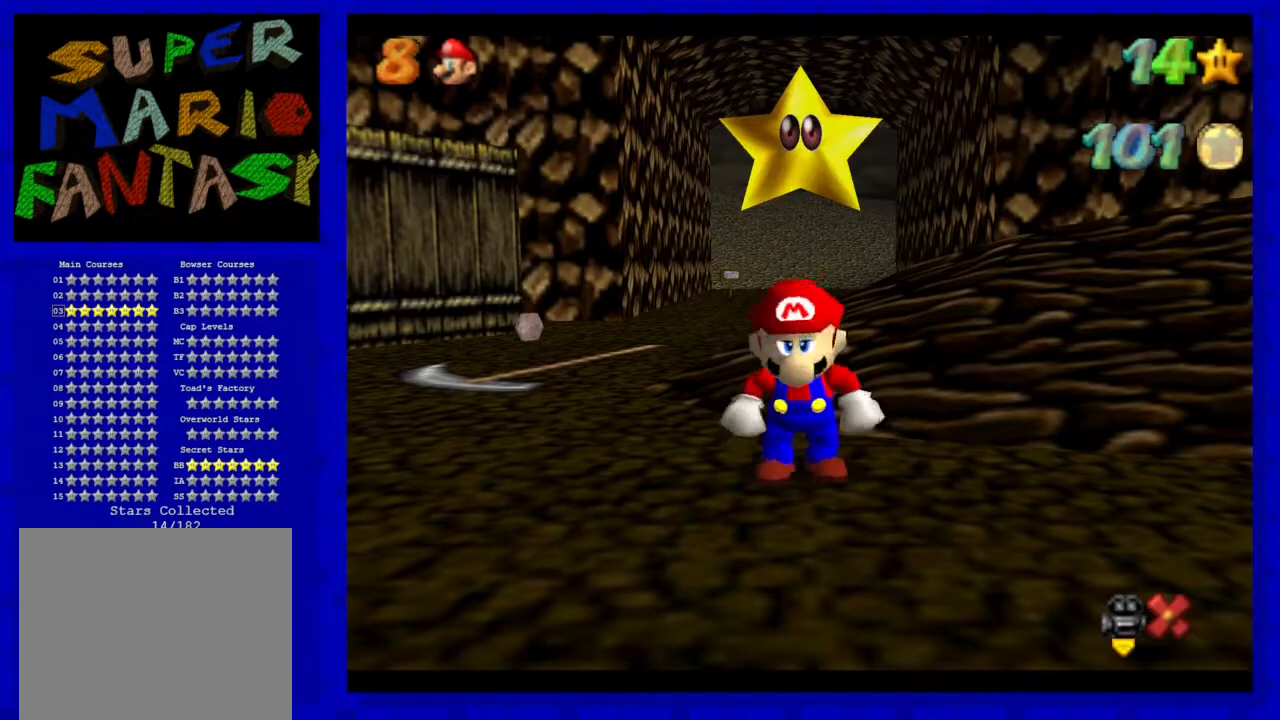
{"buttons": [], "left_stick": "center", "events": []}
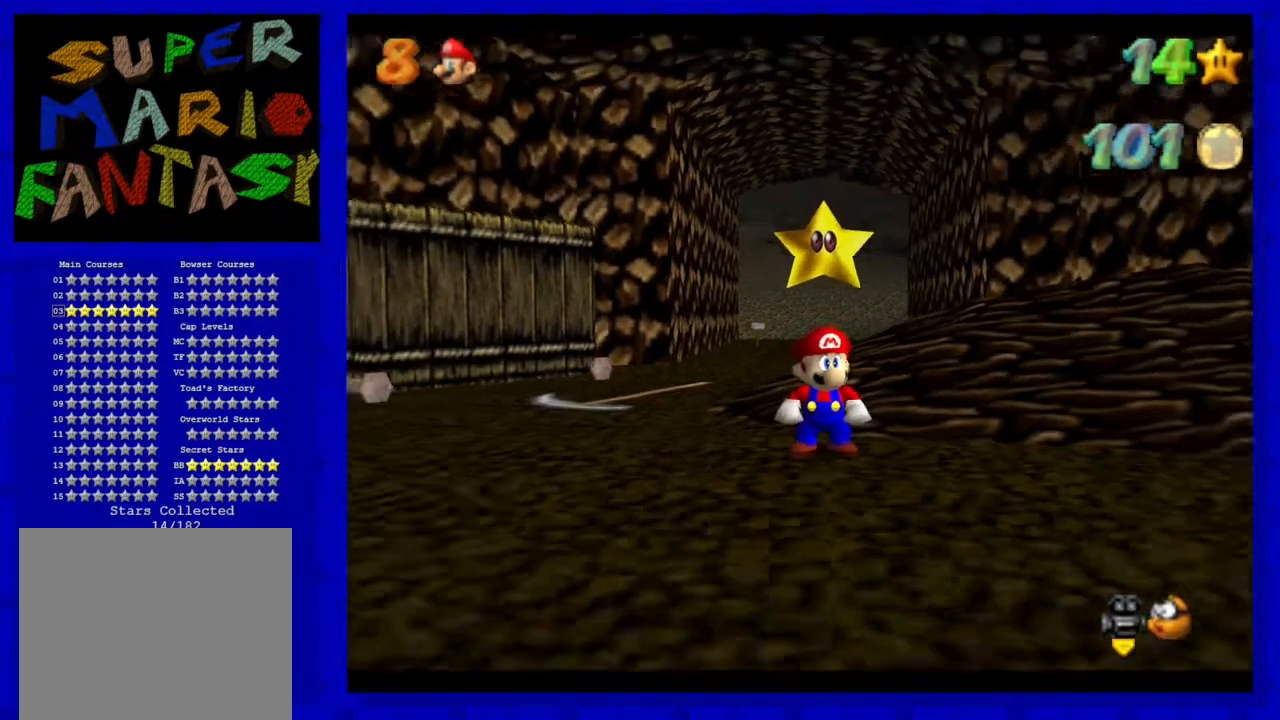
{"buttons": [], "left_stick": "center", "events": []}
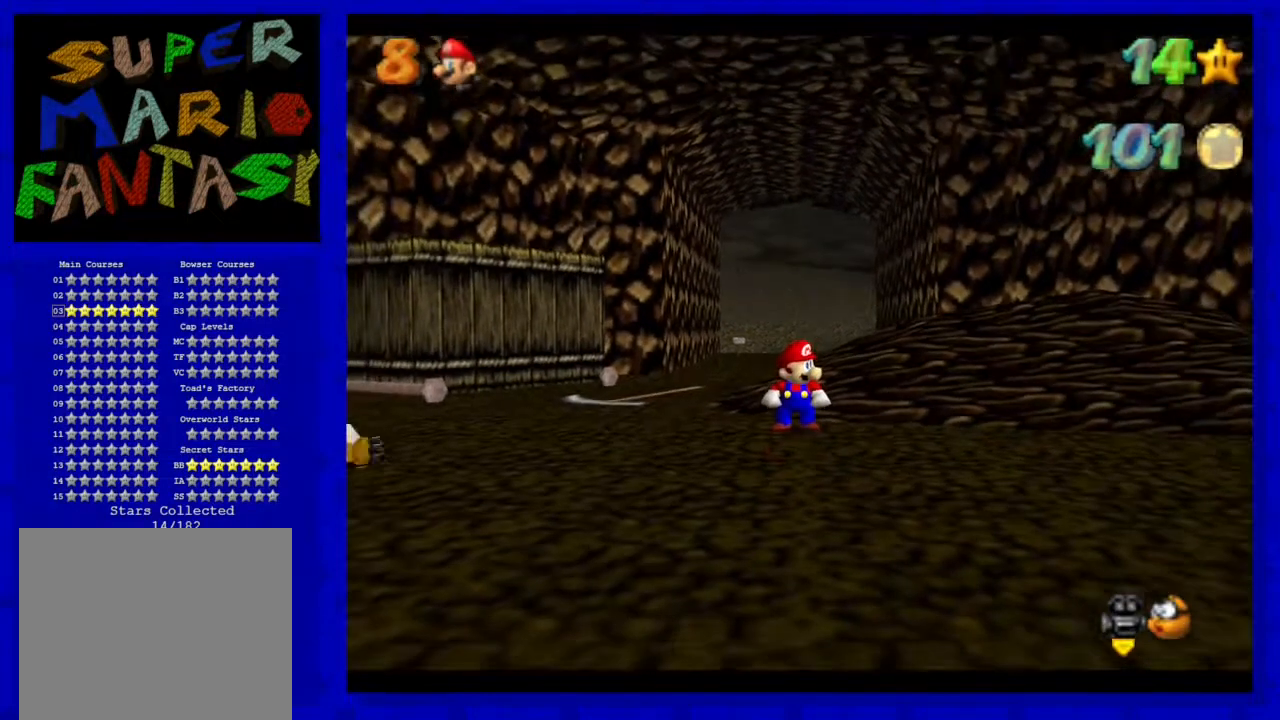
{"buttons": [], "left_stick": "center", "events": []}